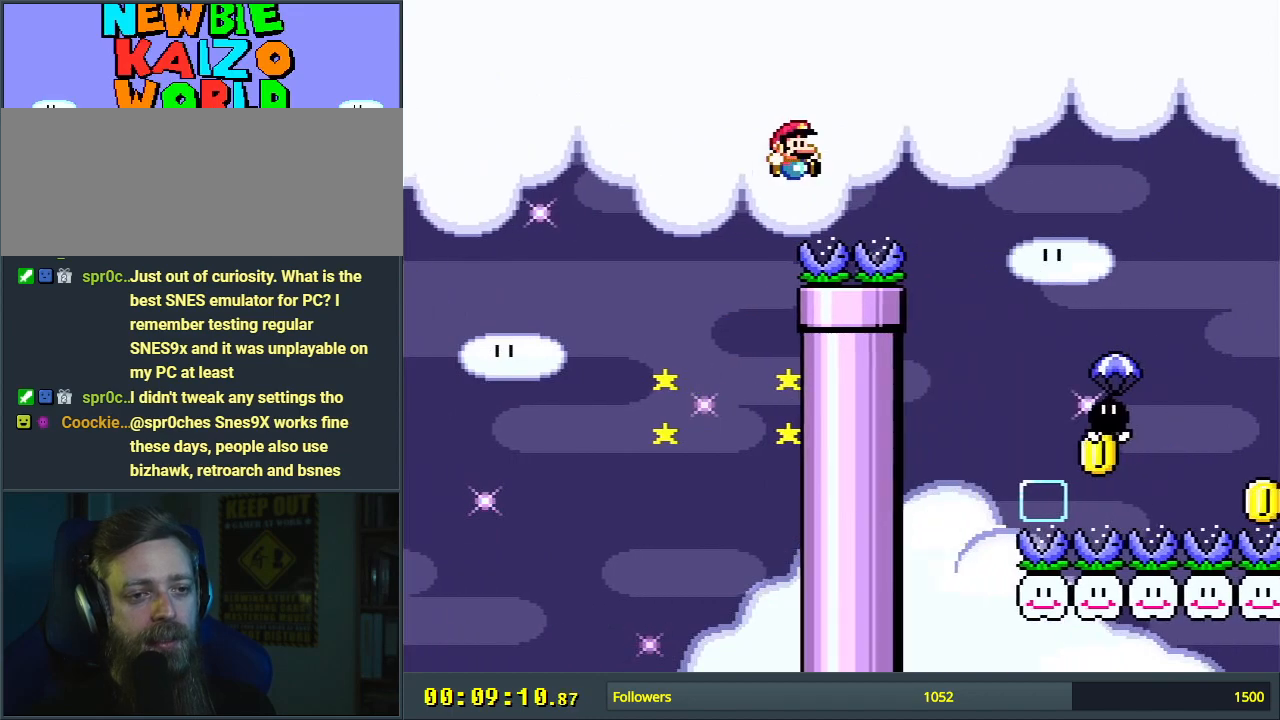
Gameplay with a controller (Nintendo layout); each line is a JSON object with the inputs held at the frame after it. "events" lists button and stick changes between this image and that frame as [ms after this image, input, new state], when the widget could be followed in between. Not read: L3 R3.
{"buttons": ["B", "Y"], "events": [[250, "DPAD_RIGHT", "up"]]}
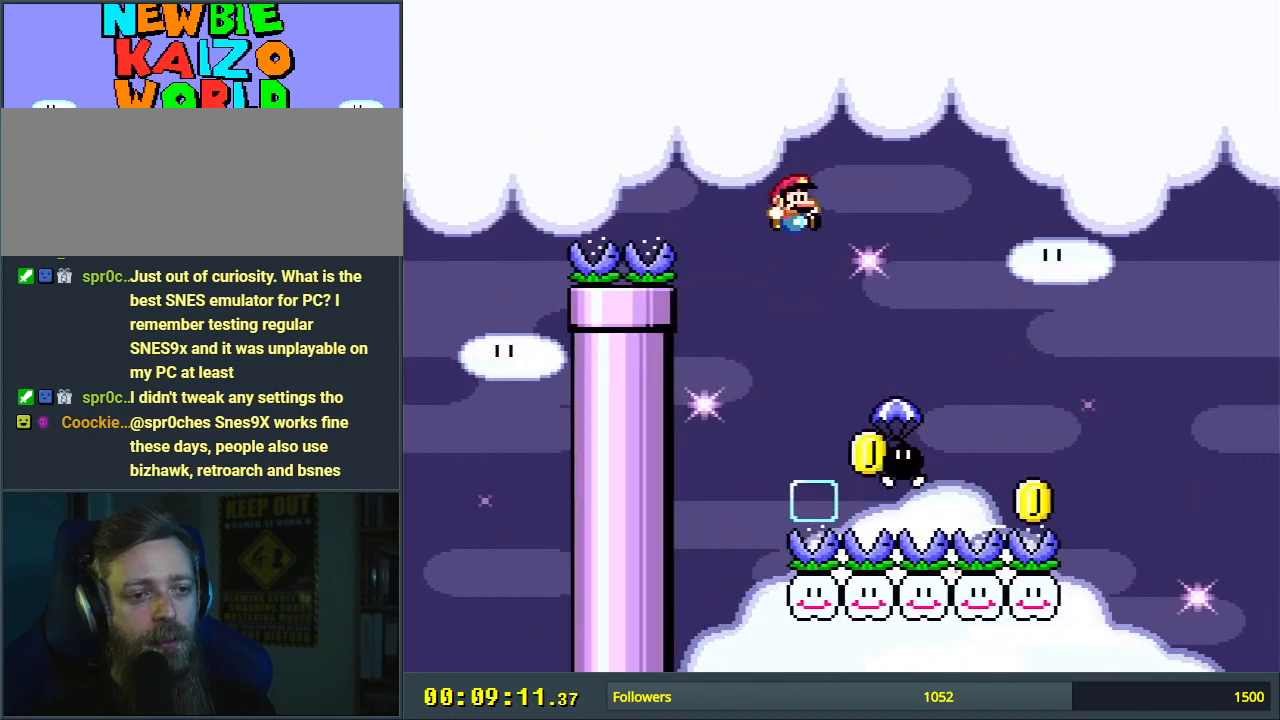
{"buttons": ["B", "Y", "DPAD_LEFT"], "events": [[33, "DPAD_LEFT", "down"], [183, "DPAD_LEFT", "up"], [267, "DPAD_RIGHT", "down"], [367, "DPAD_RIGHT", "up"], [483, "DPAD_LEFT", "down"]]}
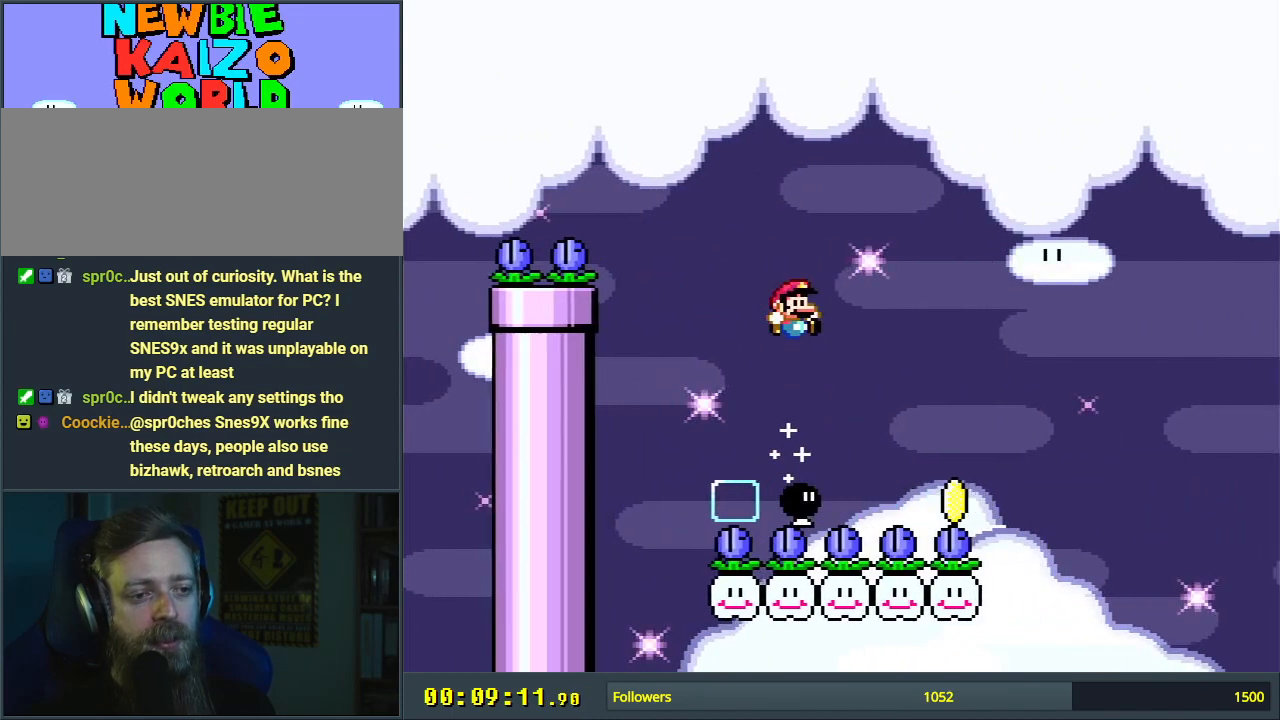
{"buttons": ["B", "Y"], "events": [[117, "DPAD_LEFT", "up"], [183, "DPAD_RIGHT", "down"], [350, "DPAD_RIGHT", "up"]]}
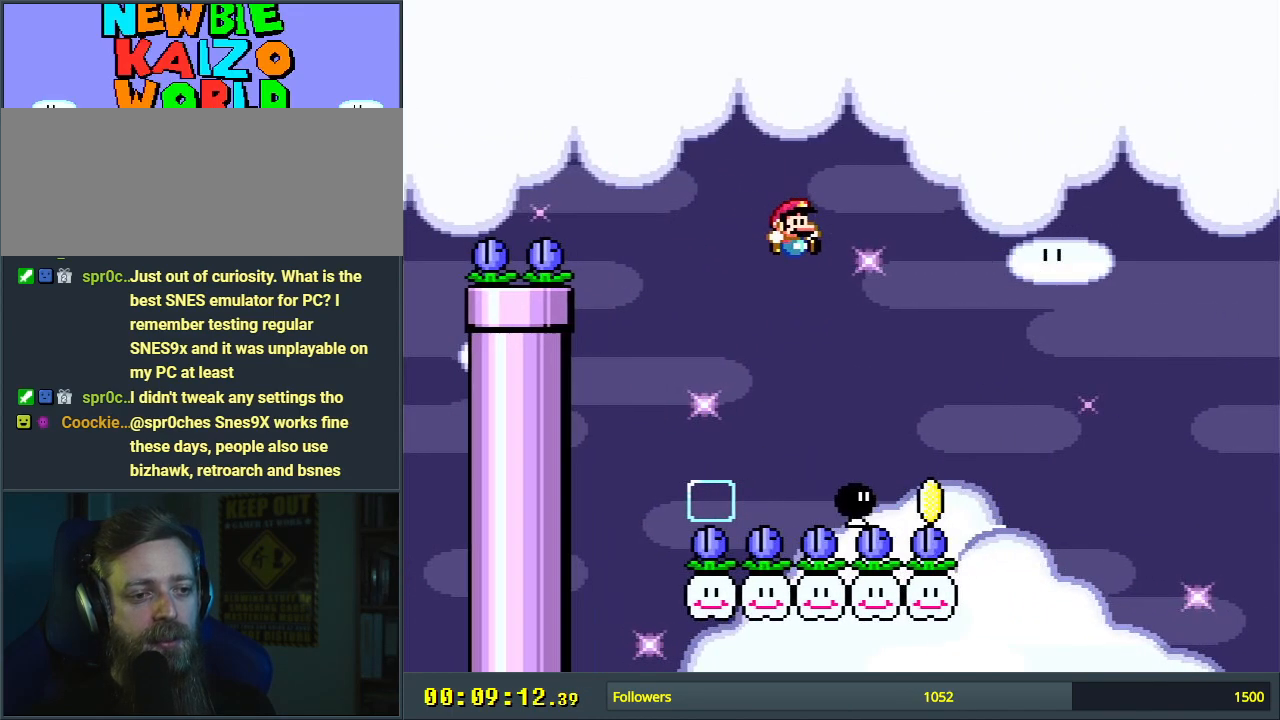
{"buttons": ["B", "Y", "DPAD_RIGHT"], "events": [[33, "DPAD_RIGHT", "down"]]}
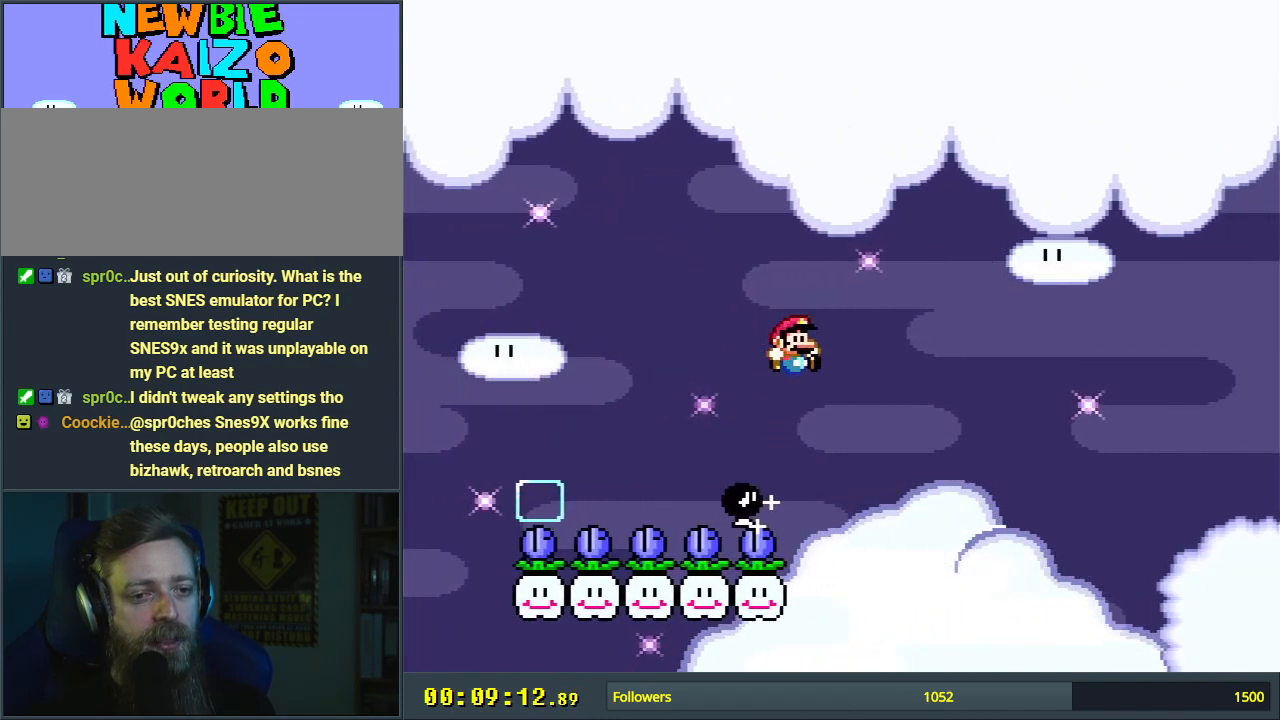
{"buttons": ["B", "Y", "DPAD_RIGHT"], "events": []}
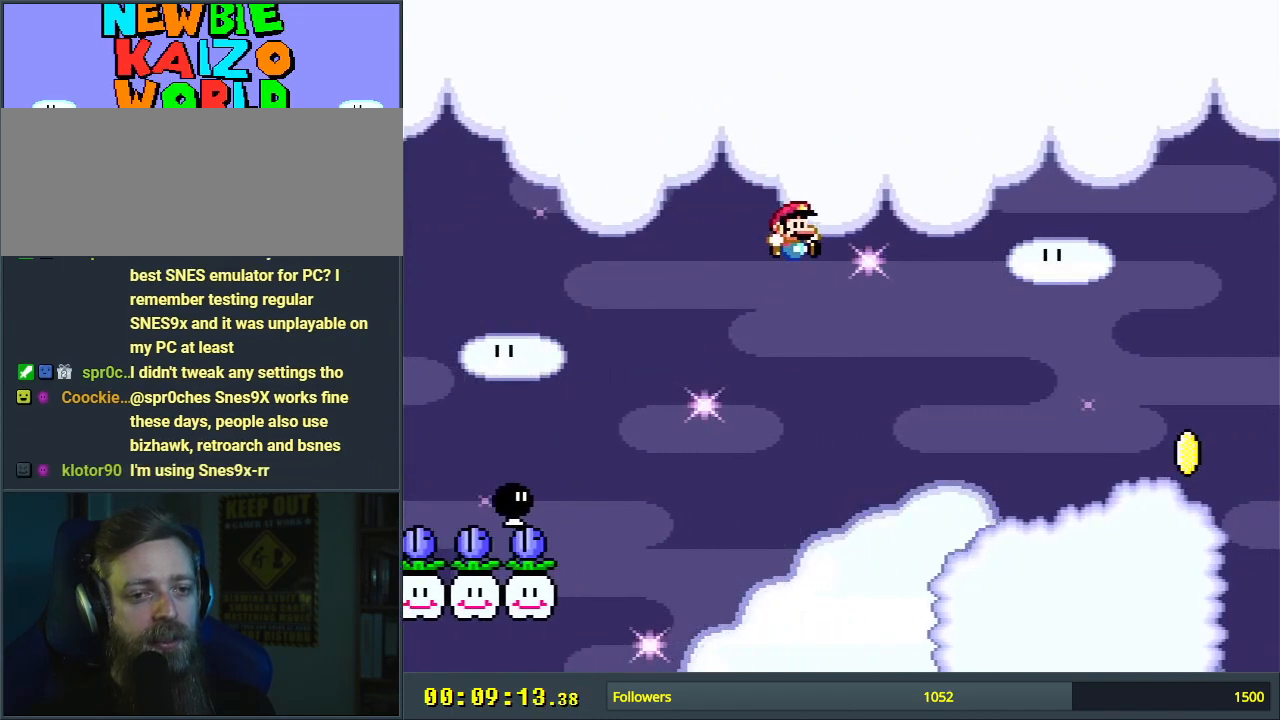
{"buttons": ["Y", "DPAD_RIGHT"], "events": [[233, "B", "up"]]}
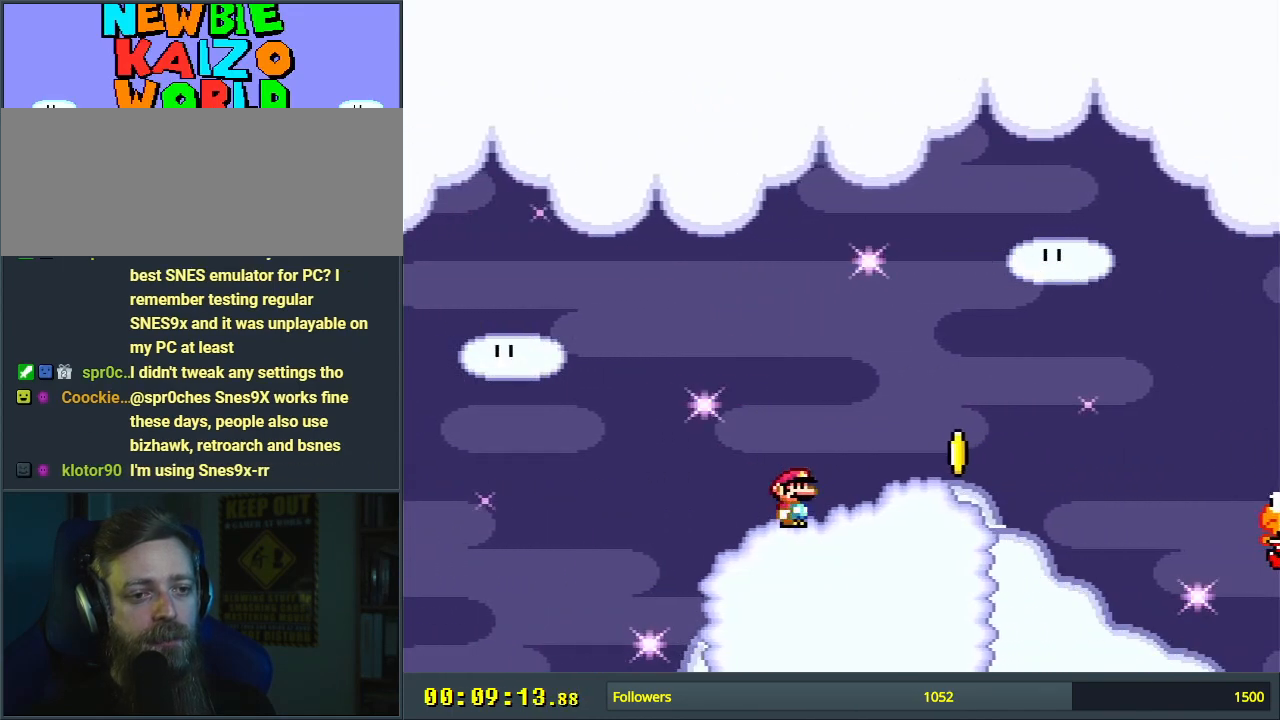
{"buttons": ["B", "Y", "DPAD_RIGHT"], "events": [[283, "B", "down"]]}
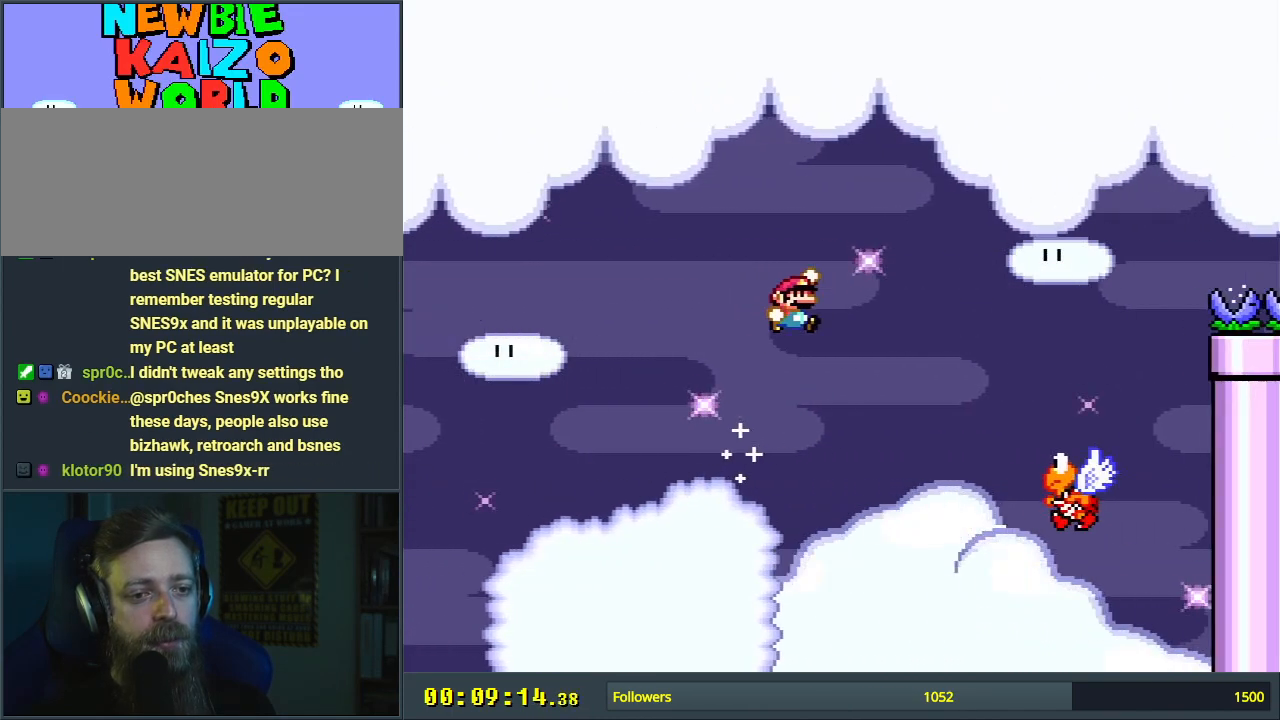
{"buttons": ["B", "Y", "DPAD_RIGHT"], "events": [[300, "B", "up"], [400, "B", "down"]]}
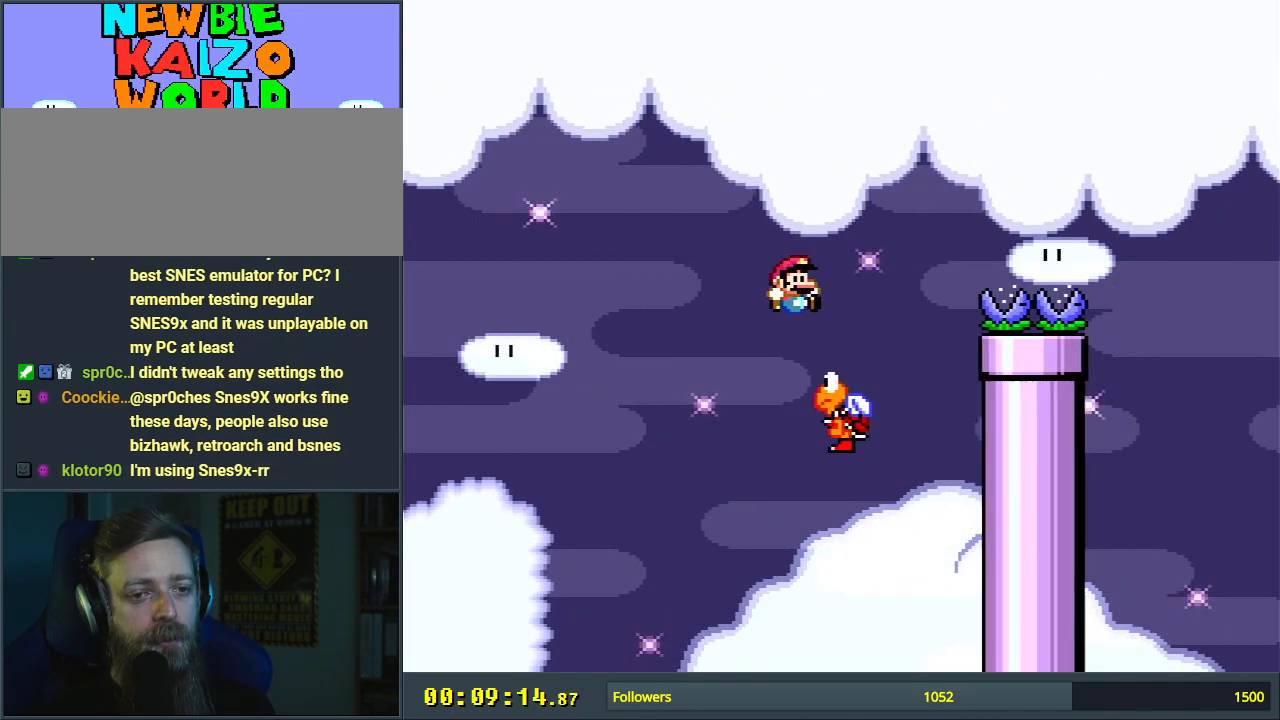
{"buttons": ["B", "Y", "DPAD_RIGHT"], "events": []}
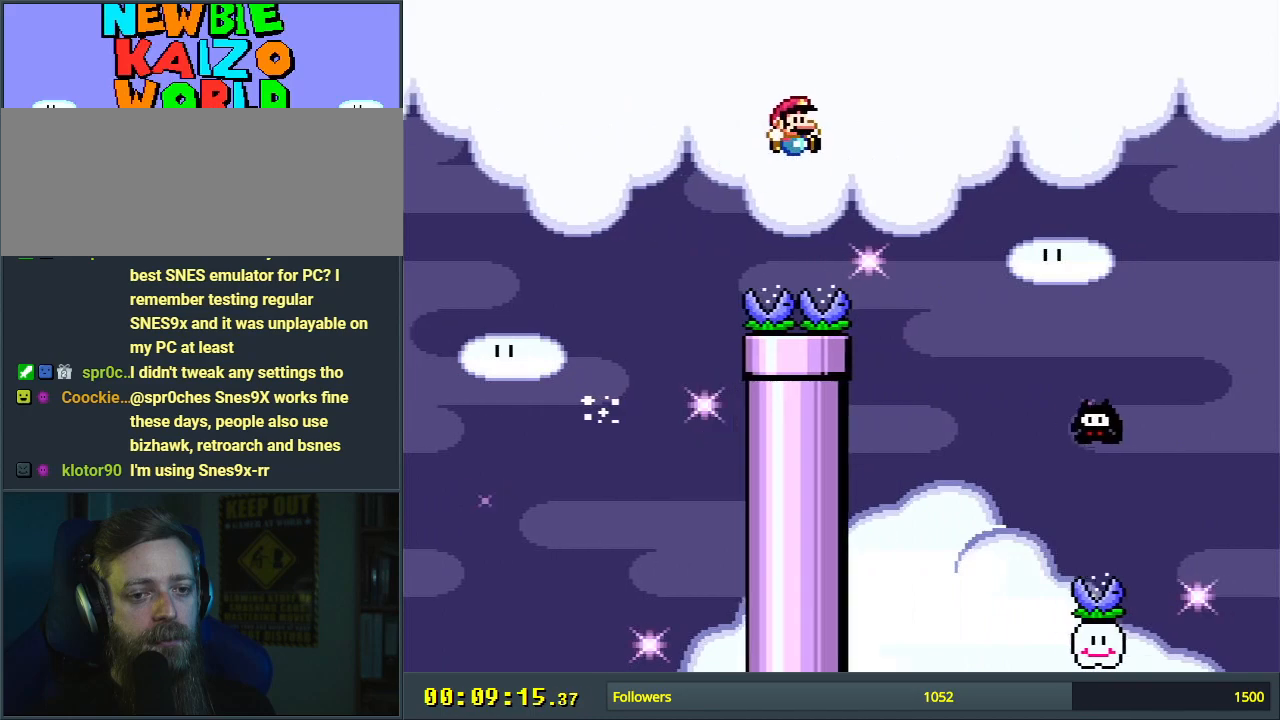
{"buttons": ["B", "Y", "DPAD_LEFT"], "events": [[433, "DPAD_RIGHT", "up"], [500, "DPAD_LEFT", "down"]]}
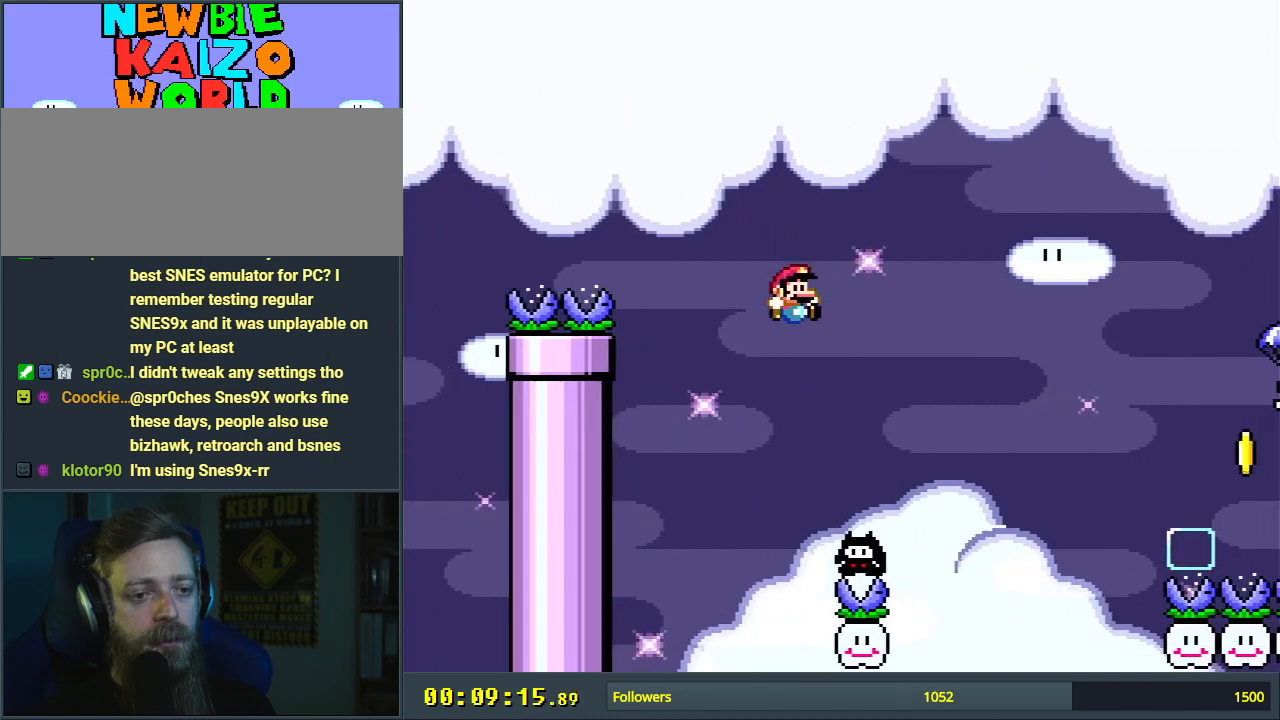
{"buttons": ["B", "Y", "DPAD_RIGHT"], "events": [[133, "DPAD_LEFT", "up"], [150, "DPAD_RIGHT", "down"]]}
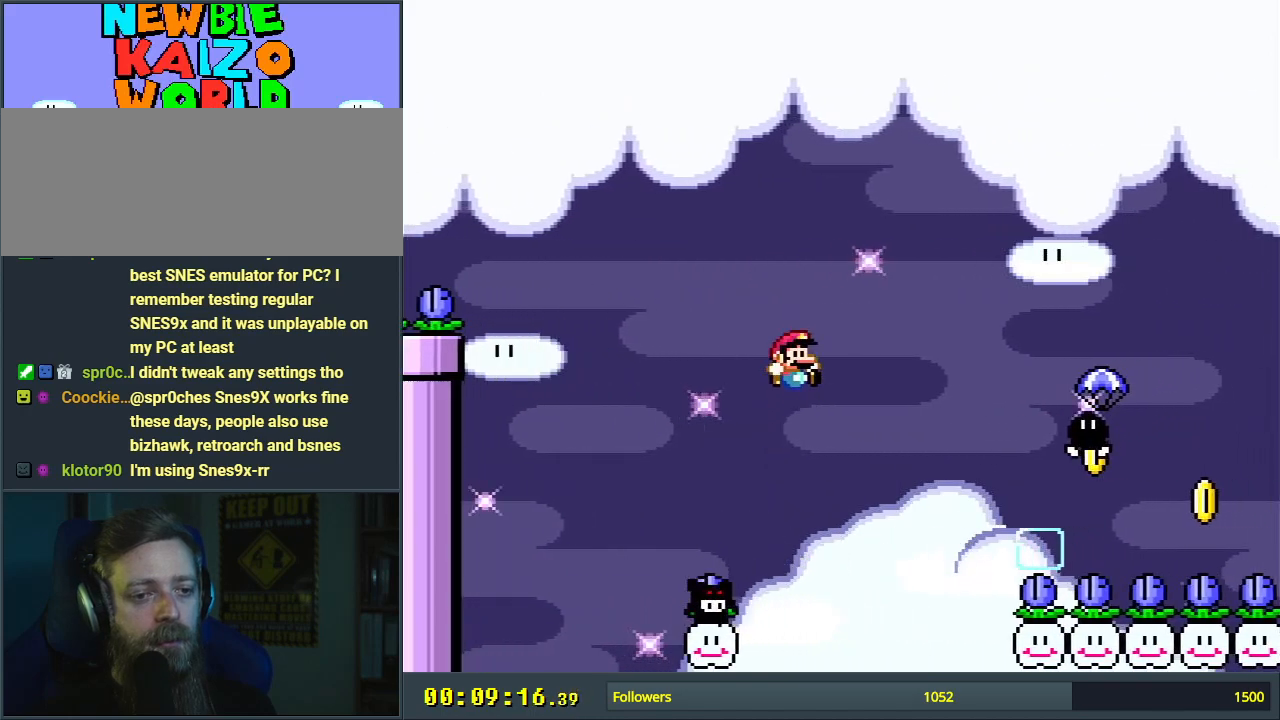
{"buttons": ["B", "Y", "DPAD_RIGHT"], "events": []}
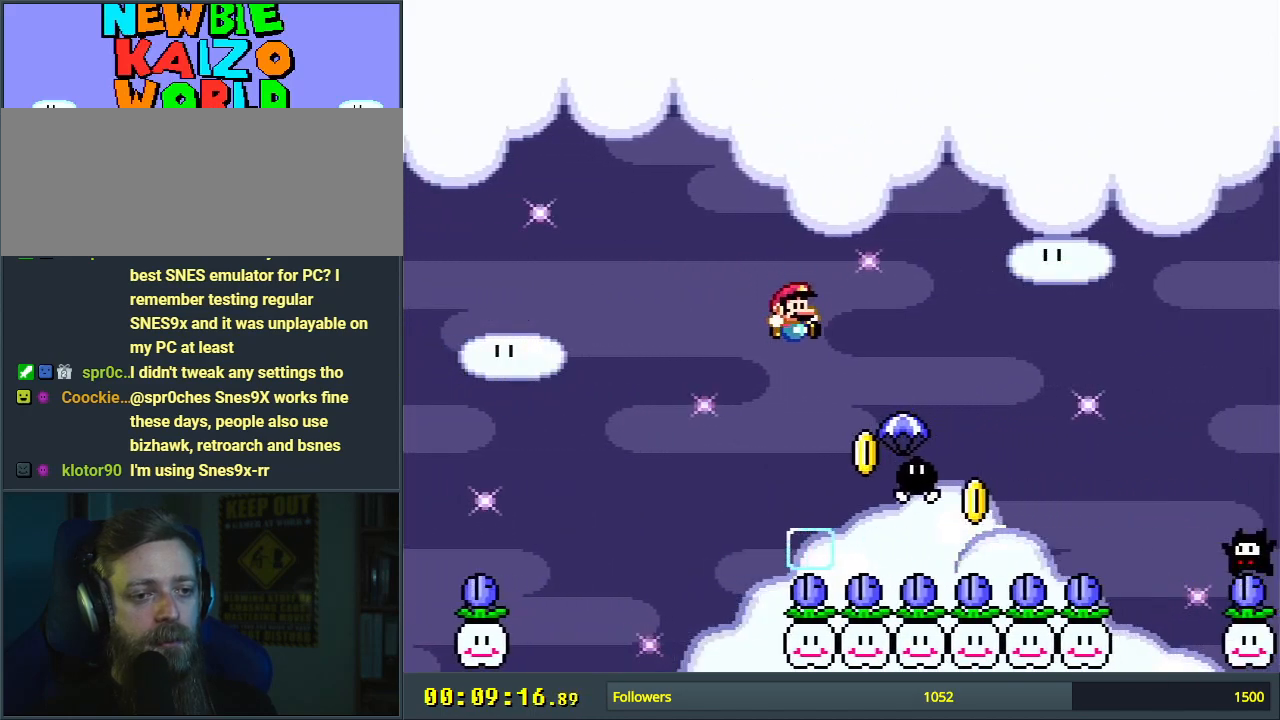
{"buttons": ["B", "Y"], "events": [[167, "DPAD_RIGHT", "up"], [250, "DPAD_LEFT", "down"], [400, "DPAD_LEFT", "up"]]}
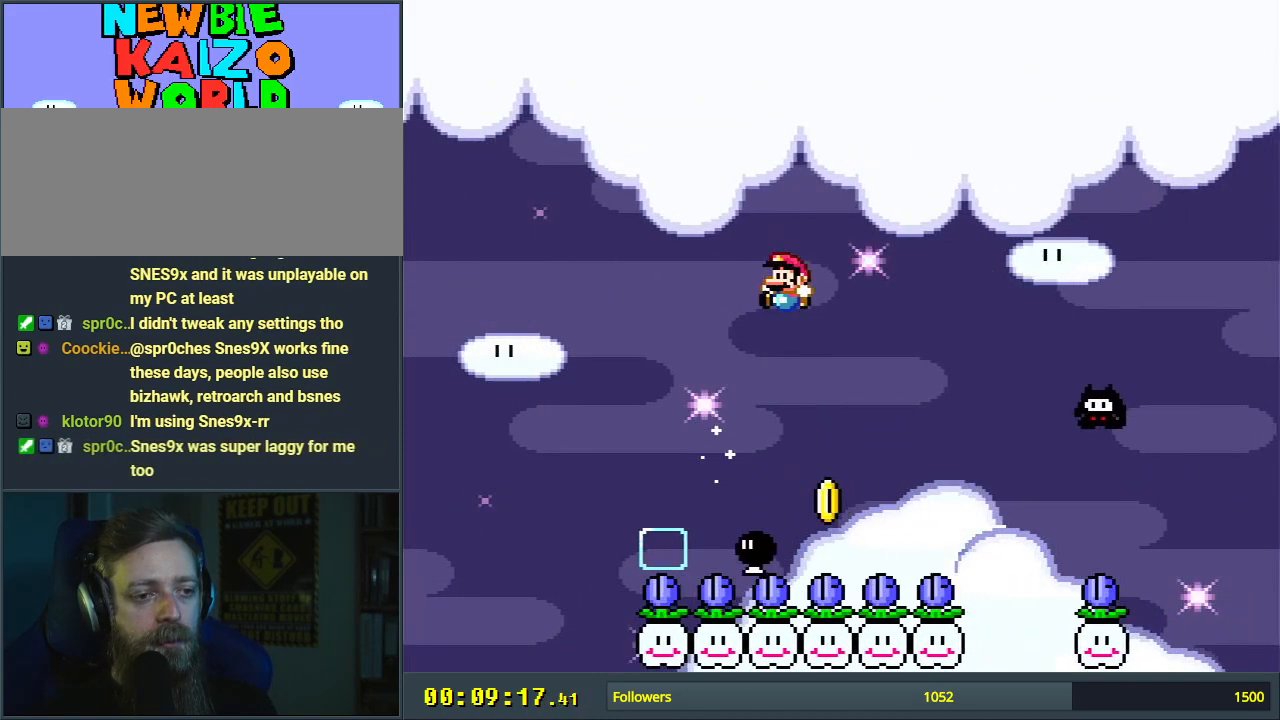
{"buttons": ["B", "Y"], "events": []}
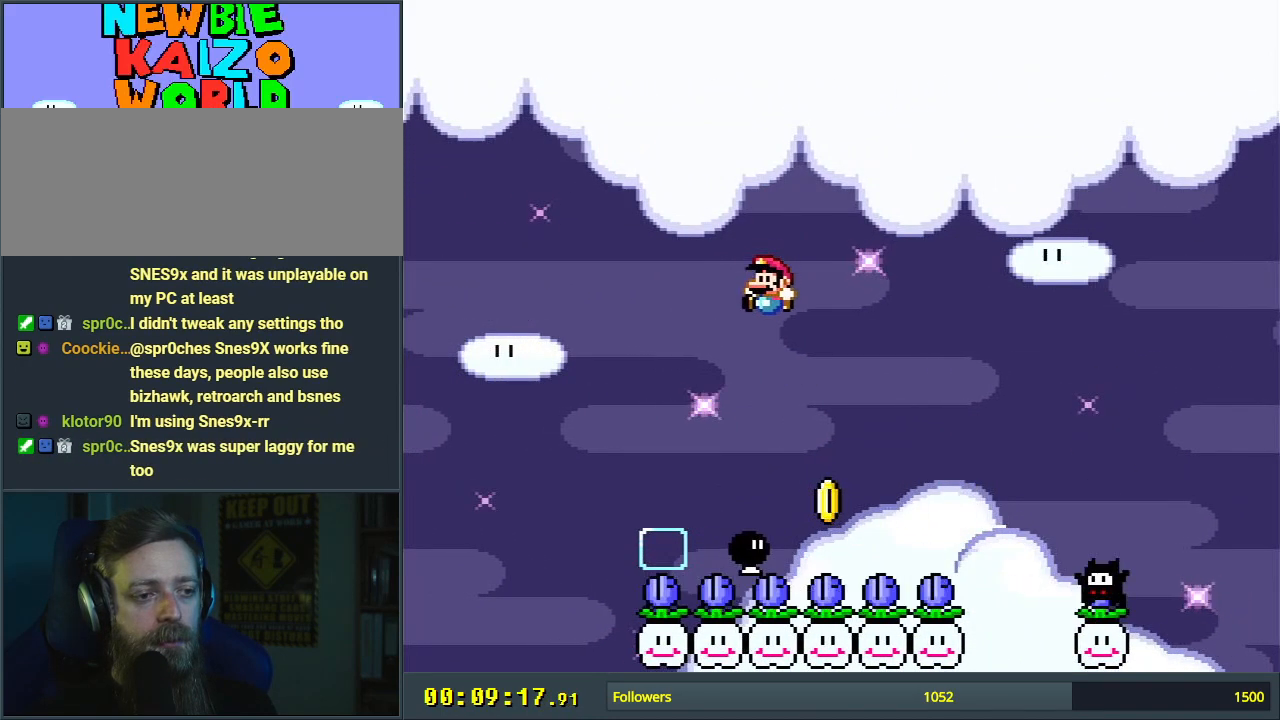
{"buttons": ["B", "Y", "DPAD_RIGHT"], "events": [[50, "DPAD_RIGHT", "down"]]}
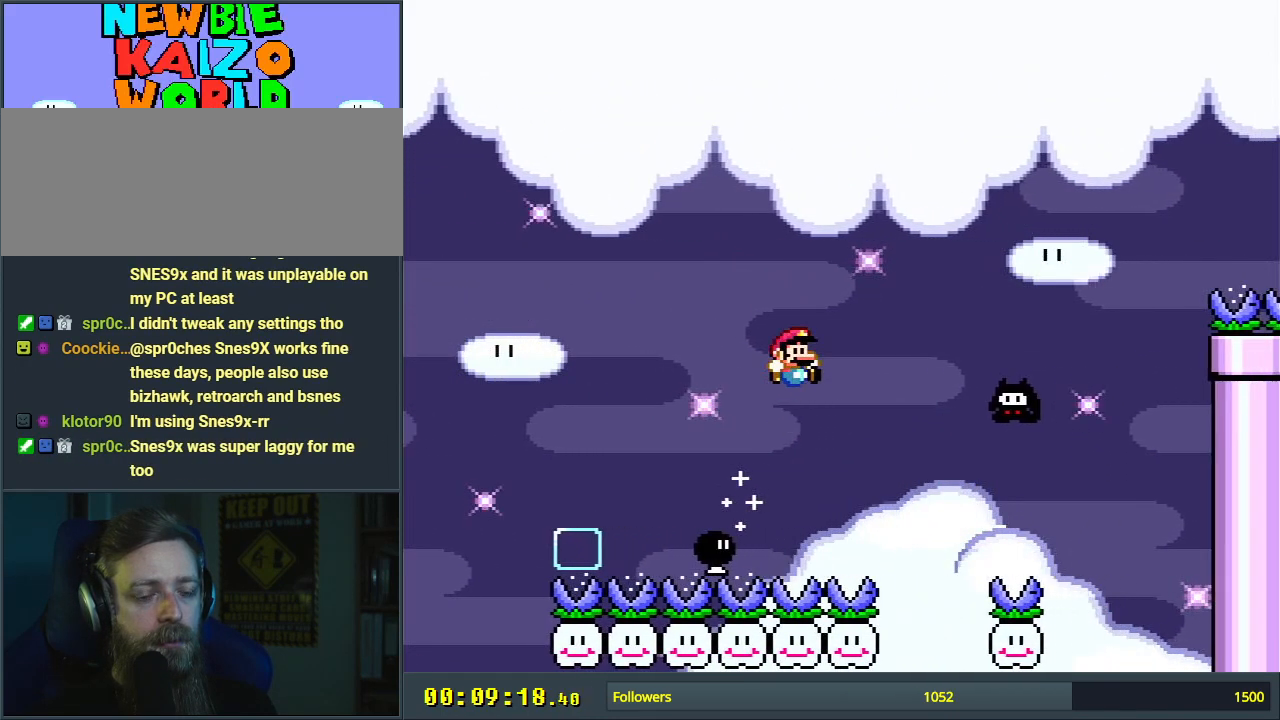
{"buttons": ["B", "Y", "DPAD_LEFT"], "events": [[67, "DPAD_RIGHT", "up"], [400, "DPAD_LEFT", "down"]]}
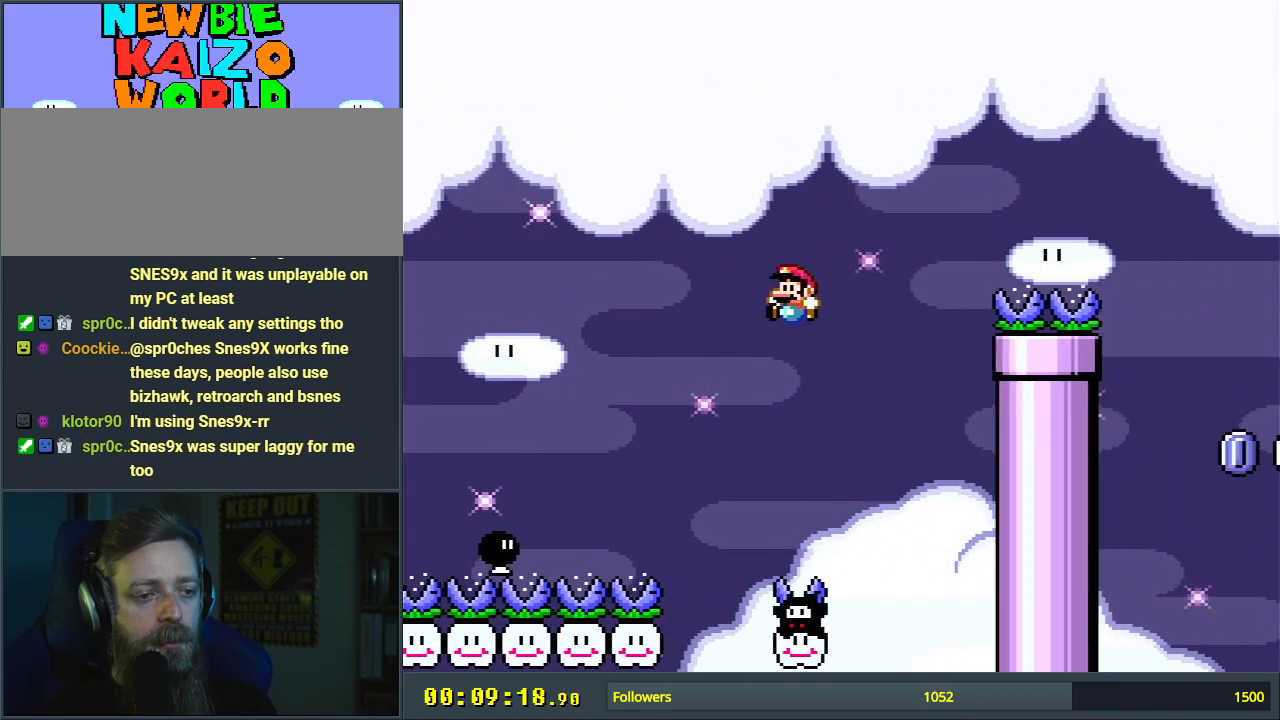
{"buttons": ["B", "Y", "DPAD_RIGHT"], "events": [[17, "DPAD_LEFT", "up"], [17, "DPAD_UP", "down"], [33, "DPAD_UP", "up"], [50, "DPAD_RIGHT", "down"]]}
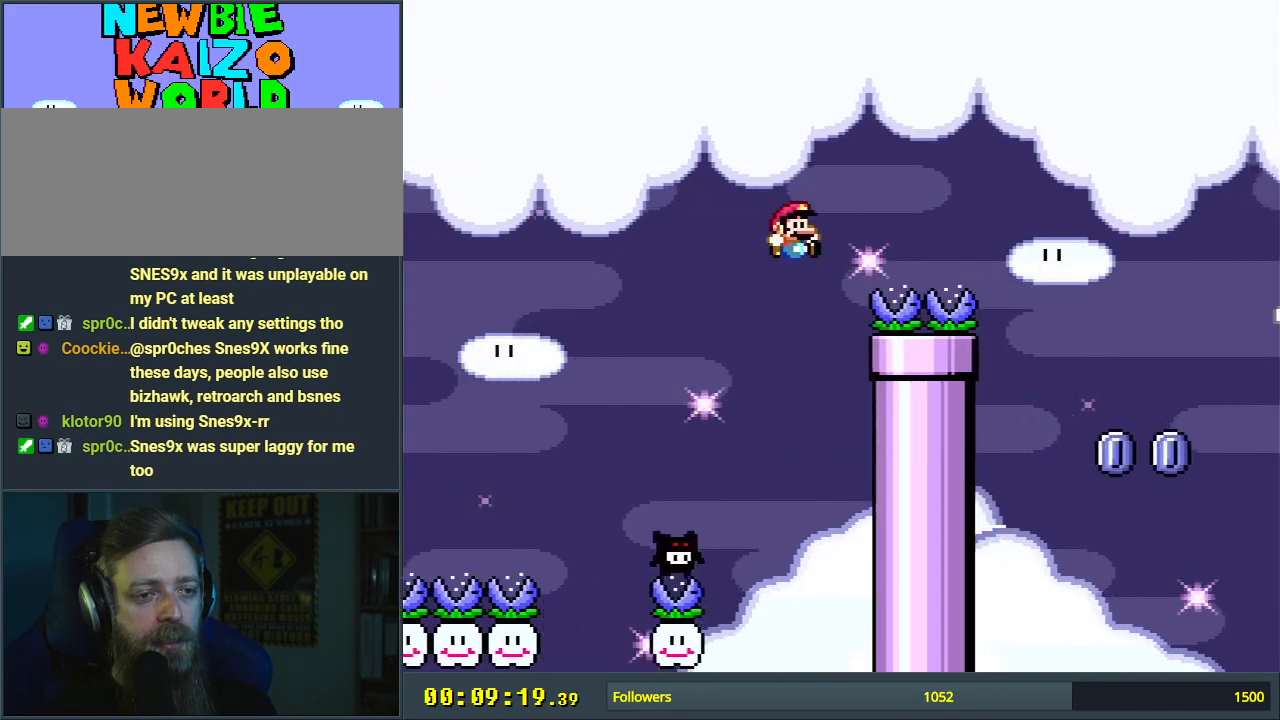
{"buttons": ["B", "Y", "DPAD_RIGHT"], "events": []}
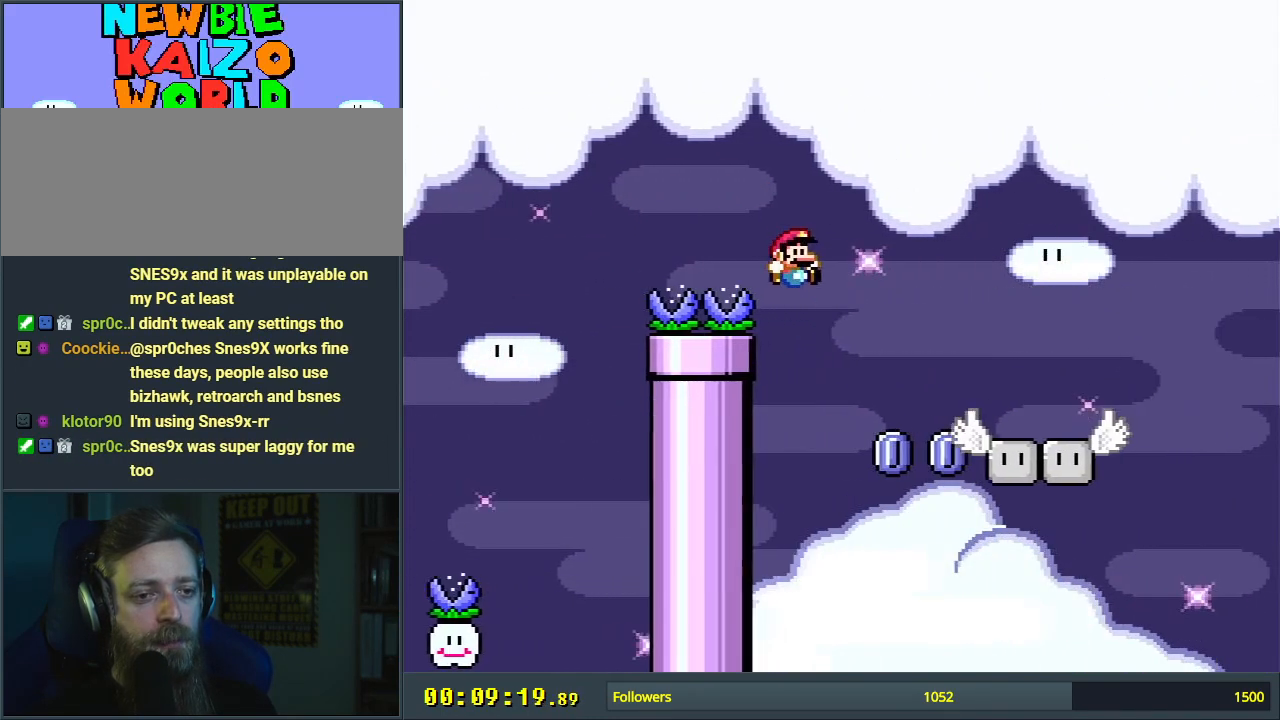
{"buttons": ["A", "X", "DPAD_RIGHT"], "events": [[83, "B", "up"], [367, "Y", "up"], [417, "A", "down"], [417, "X", "down"]]}
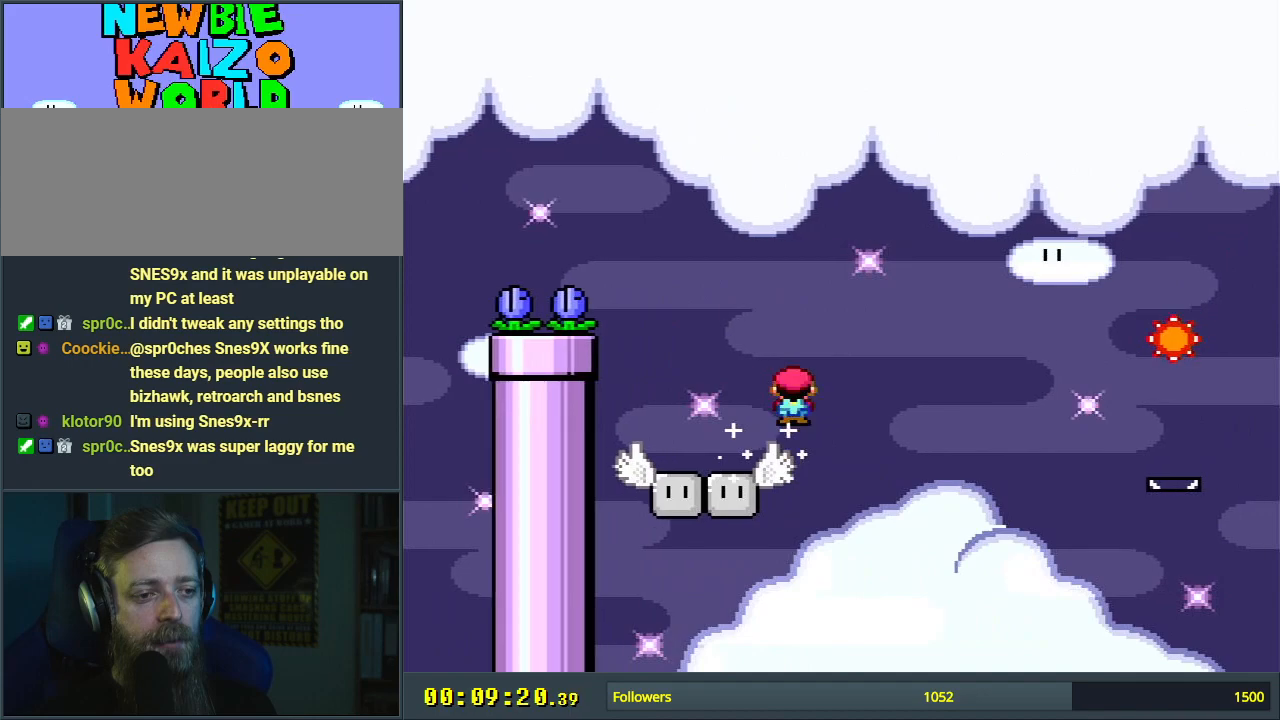
{"buttons": ["A", "X", "DPAD_RIGHT"], "events": []}
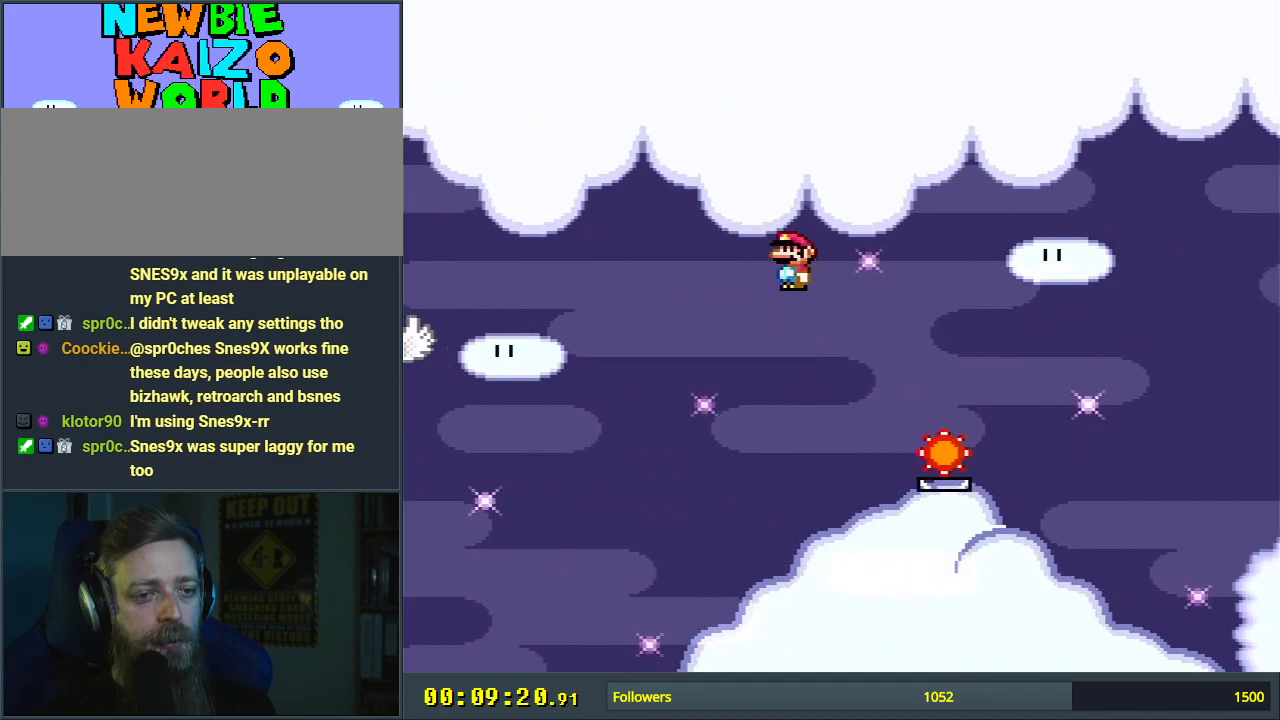
{"buttons": ["A", "X", "DPAD_RIGHT"], "events": []}
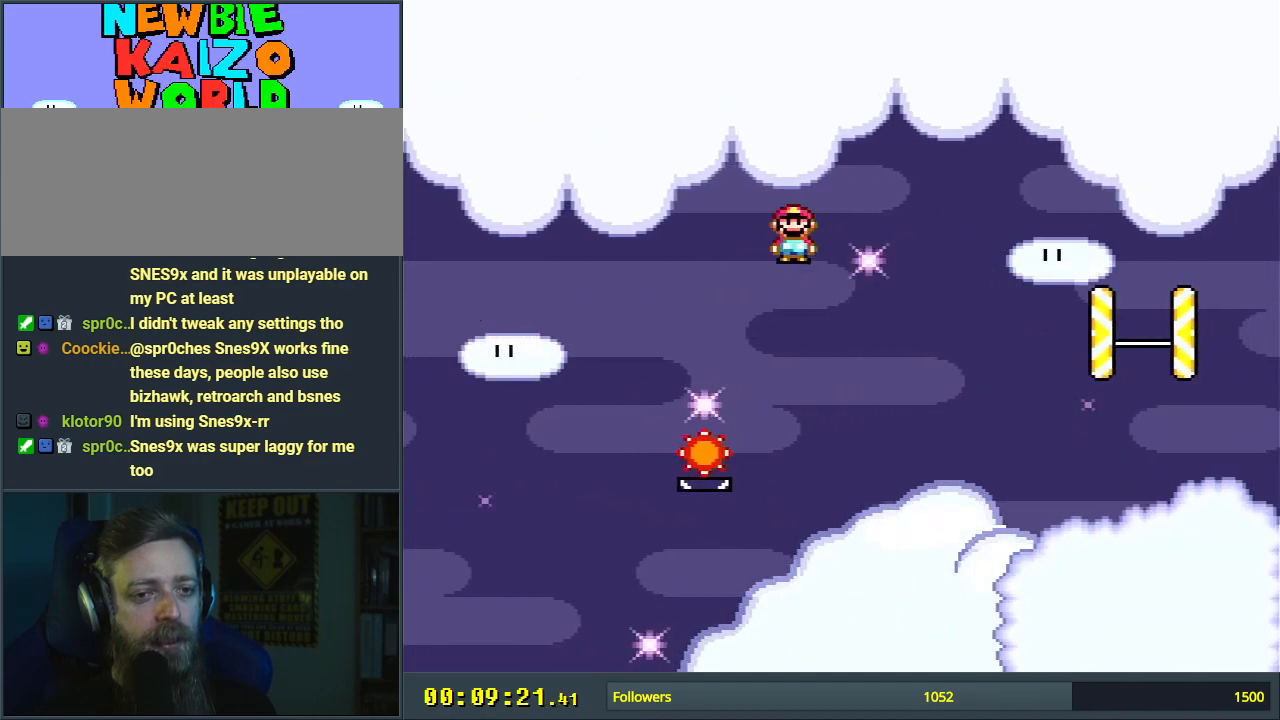
{"buttons": ["A", "X", "DPAD_RIGHT"], "events": []}
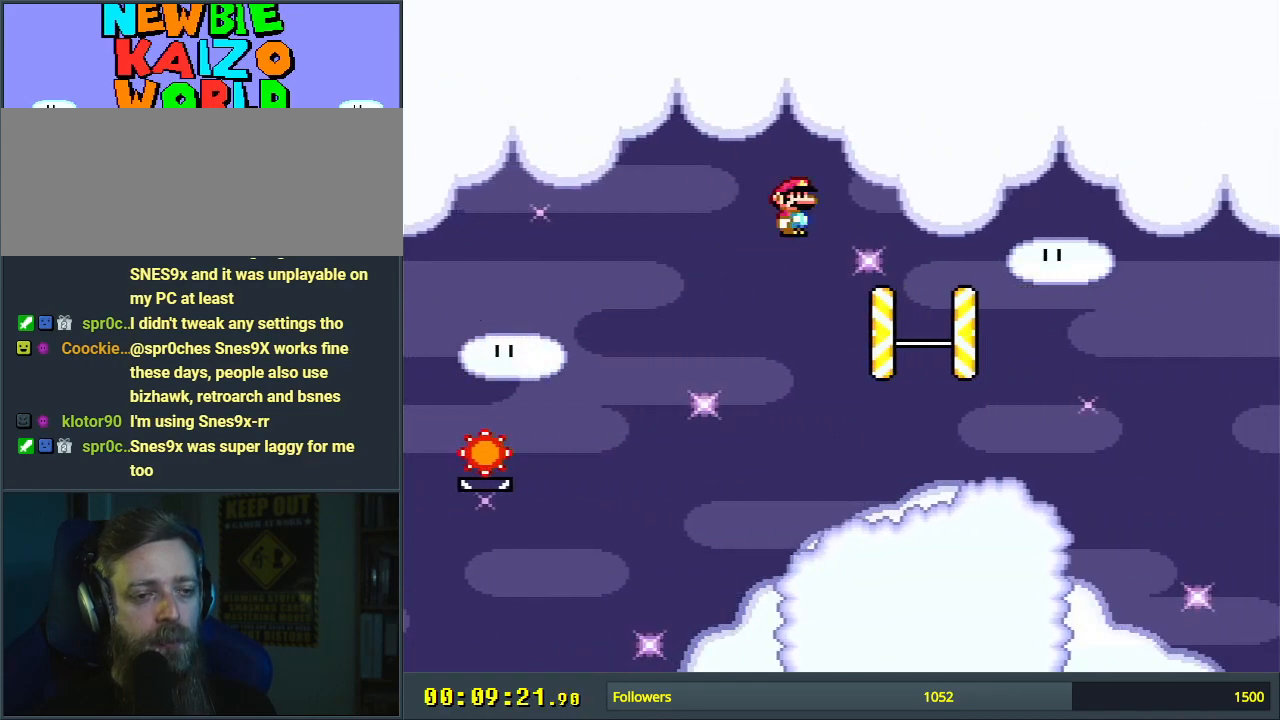
{"buttons": ["B", "Y", "DPAD_RIGHT"], "events": [[183, "A", "up"], [483, "X", "up"], [483, "Y", "down"], [500, "B", "down"]]}
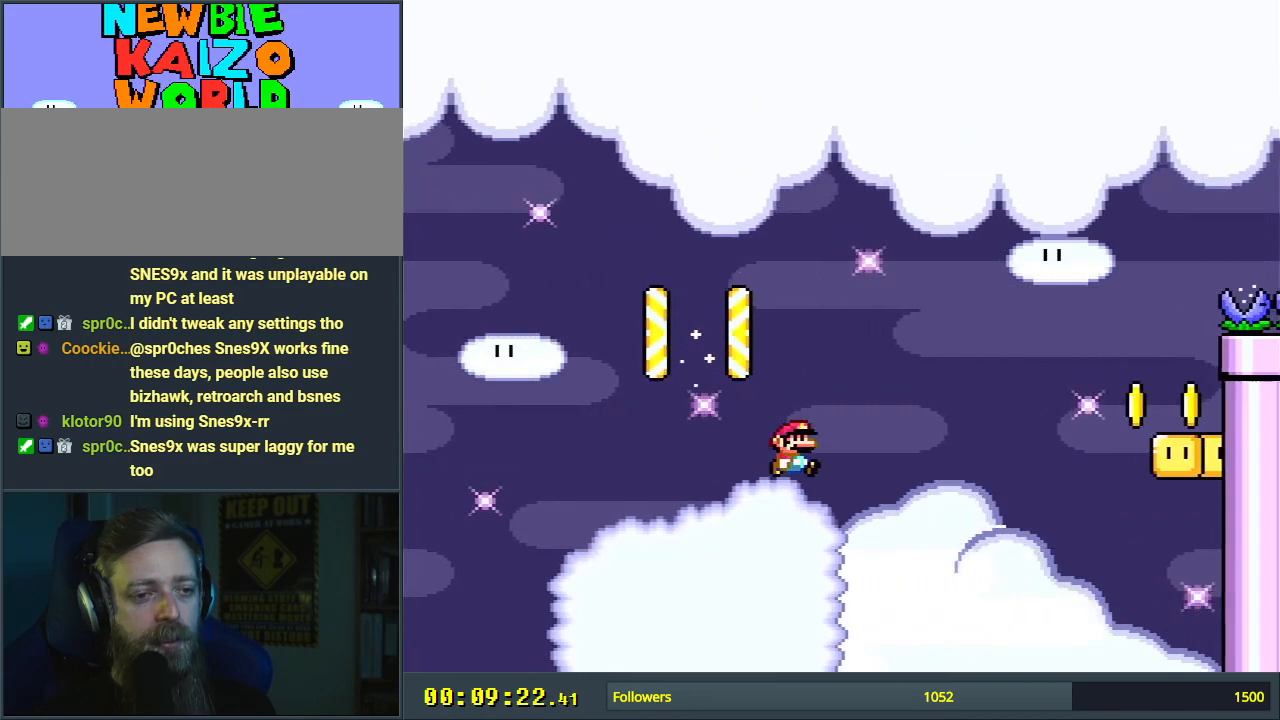
{"buttons": [], "events": [[350, "DPAD_RIGHT", "up"], [433, "B", "up"], [433, "Y", "up"]]}
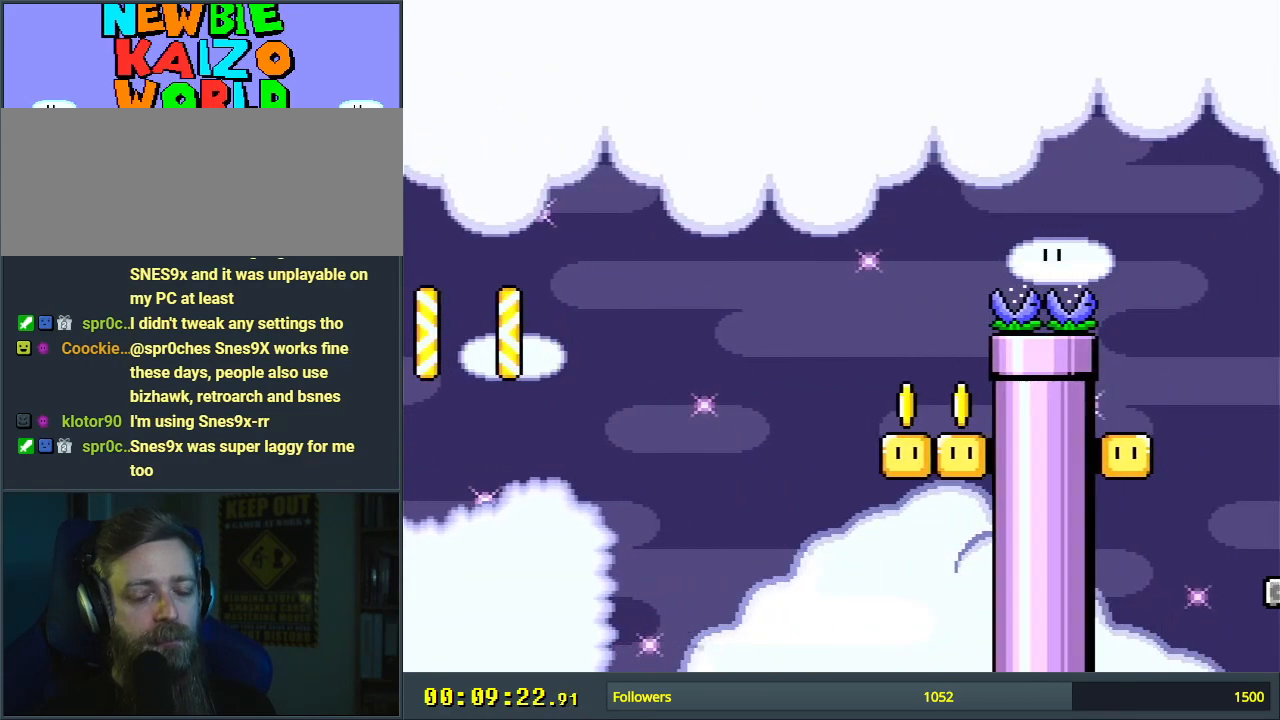
{"buttons": ["A"], "events": [[50, "A", "down"], [150, "A", "up"], [233, "A", "down"], [317, "A", "up"], [450, "A", "down"]]}
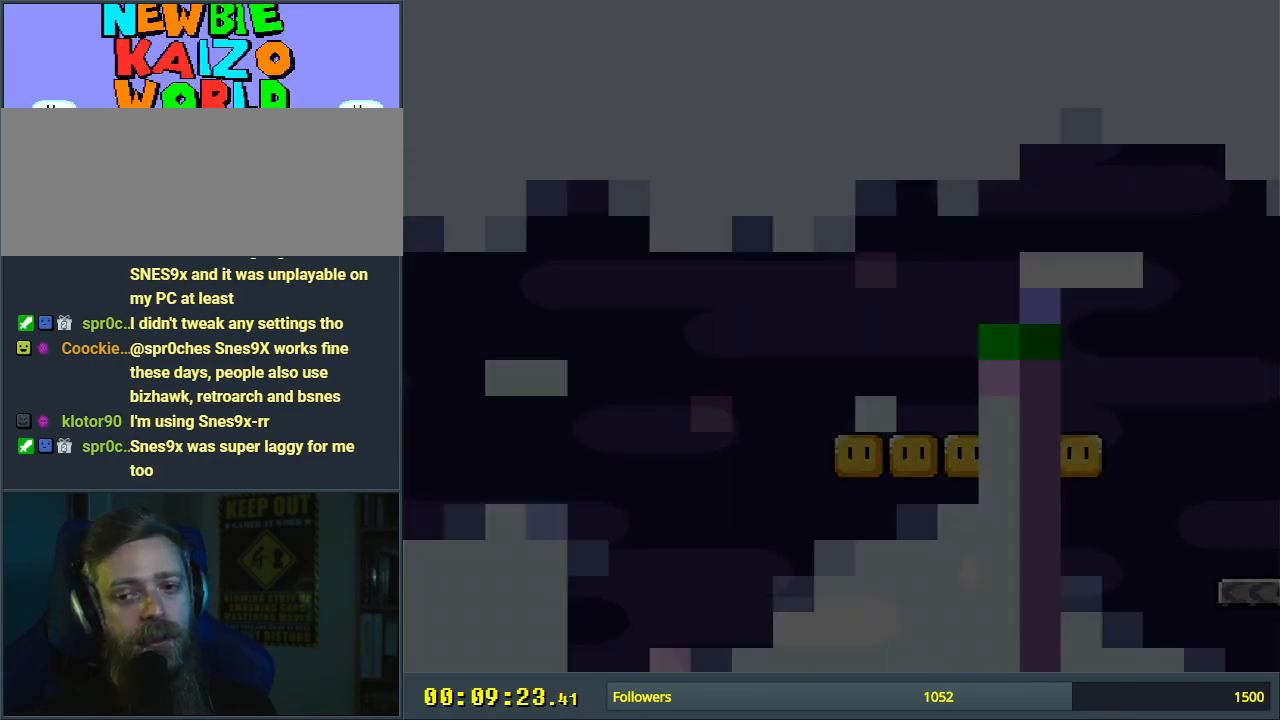
{"buttons": [], "events": [[83, "A", "up"]]}
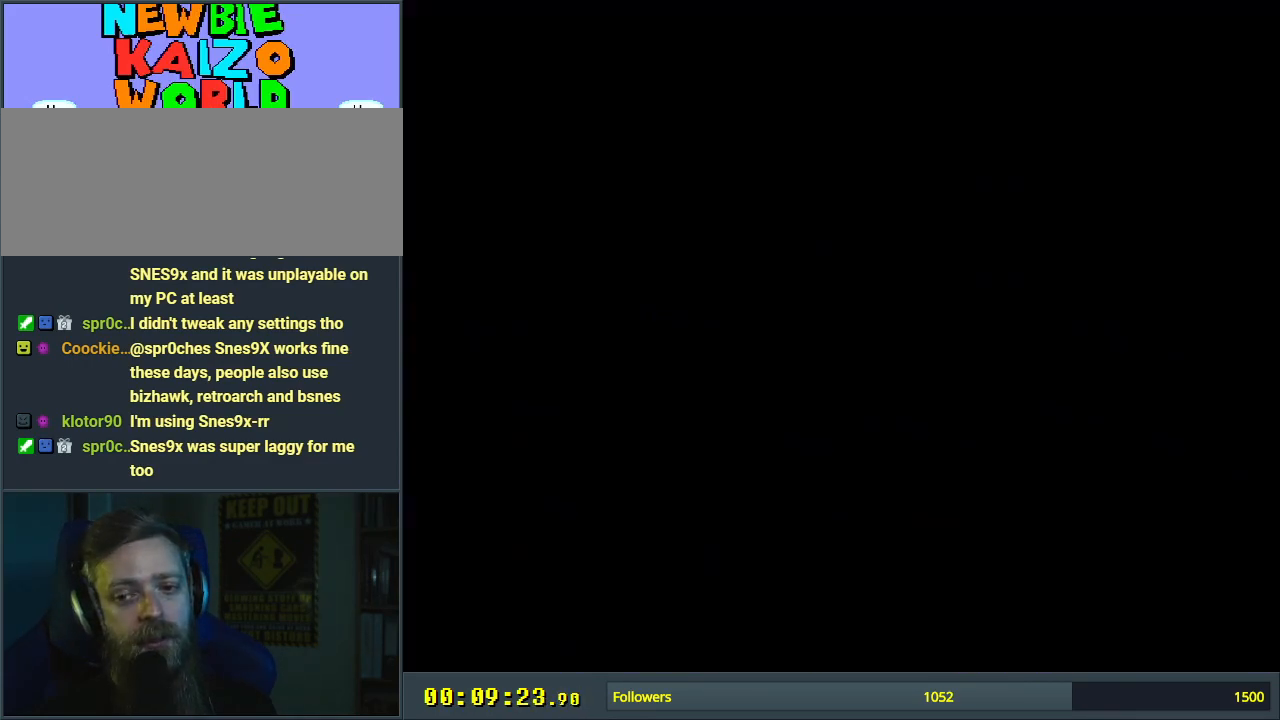
{"buttons": [], "events": []}
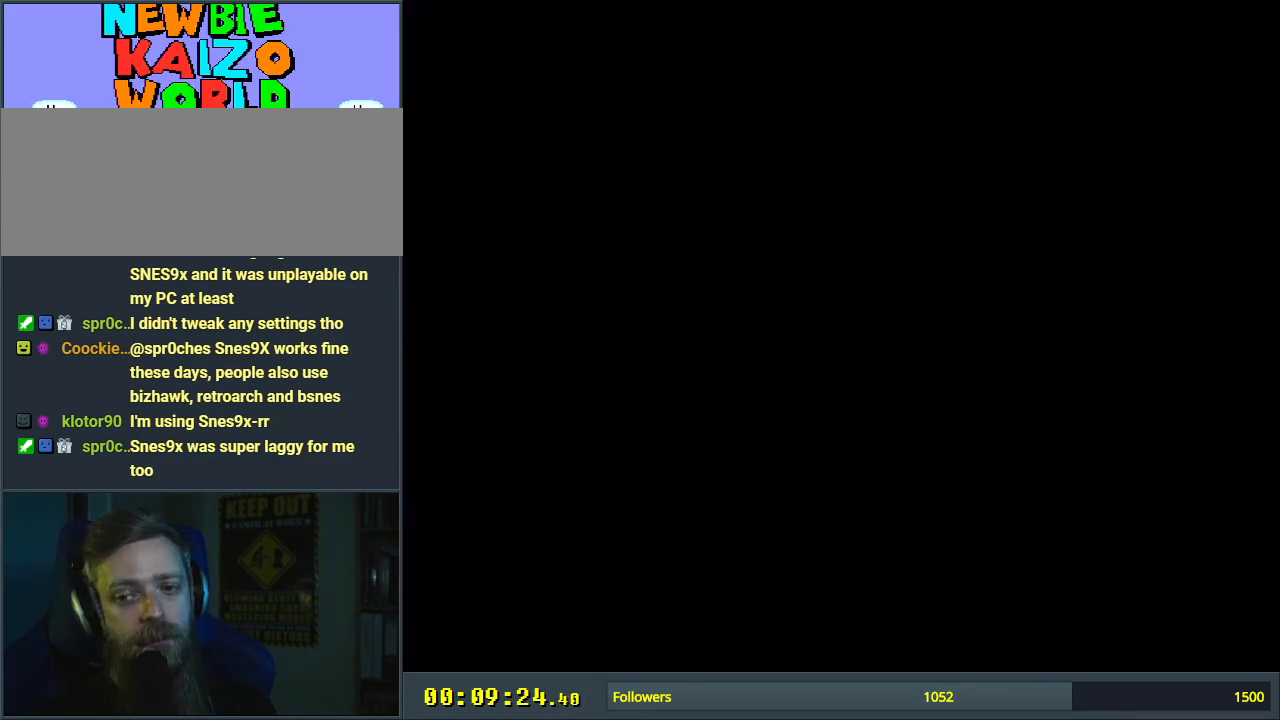
{"buttons": ["B", "Y"], "events": [[100, "Y", "down"], [283, "B", "down"]]}
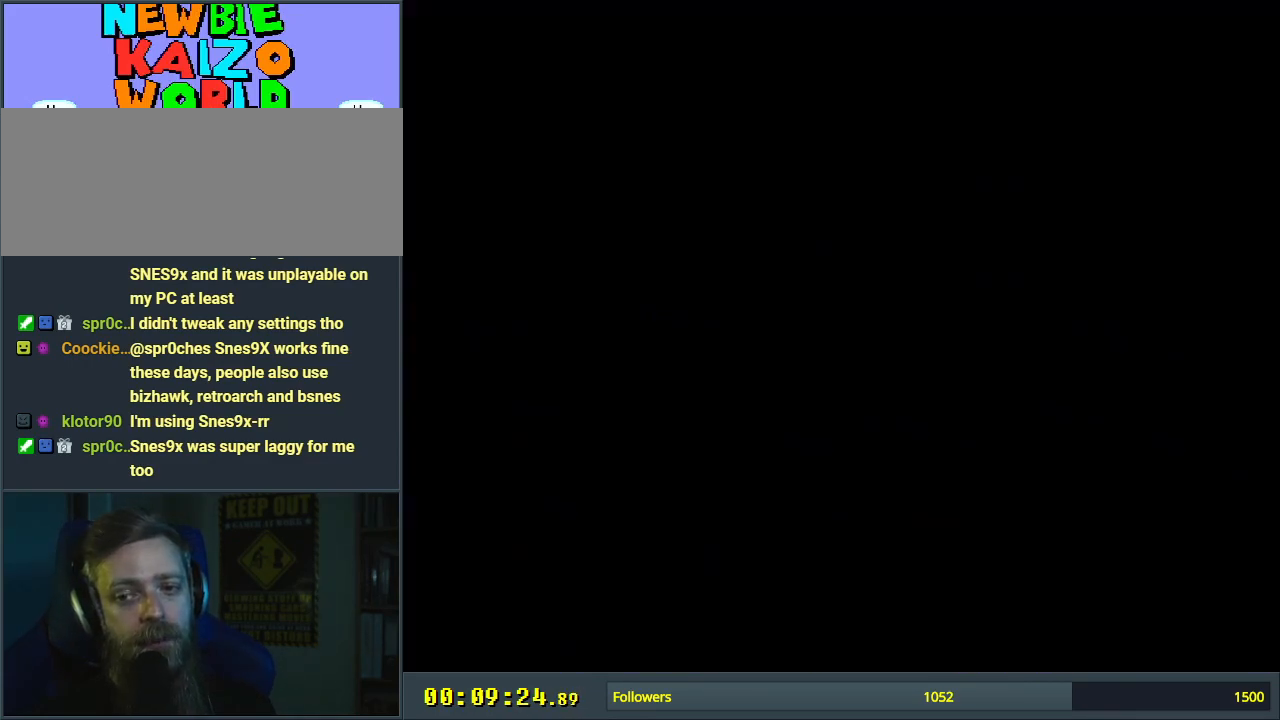
{"buttons": ["B", "Y"], "events": []}